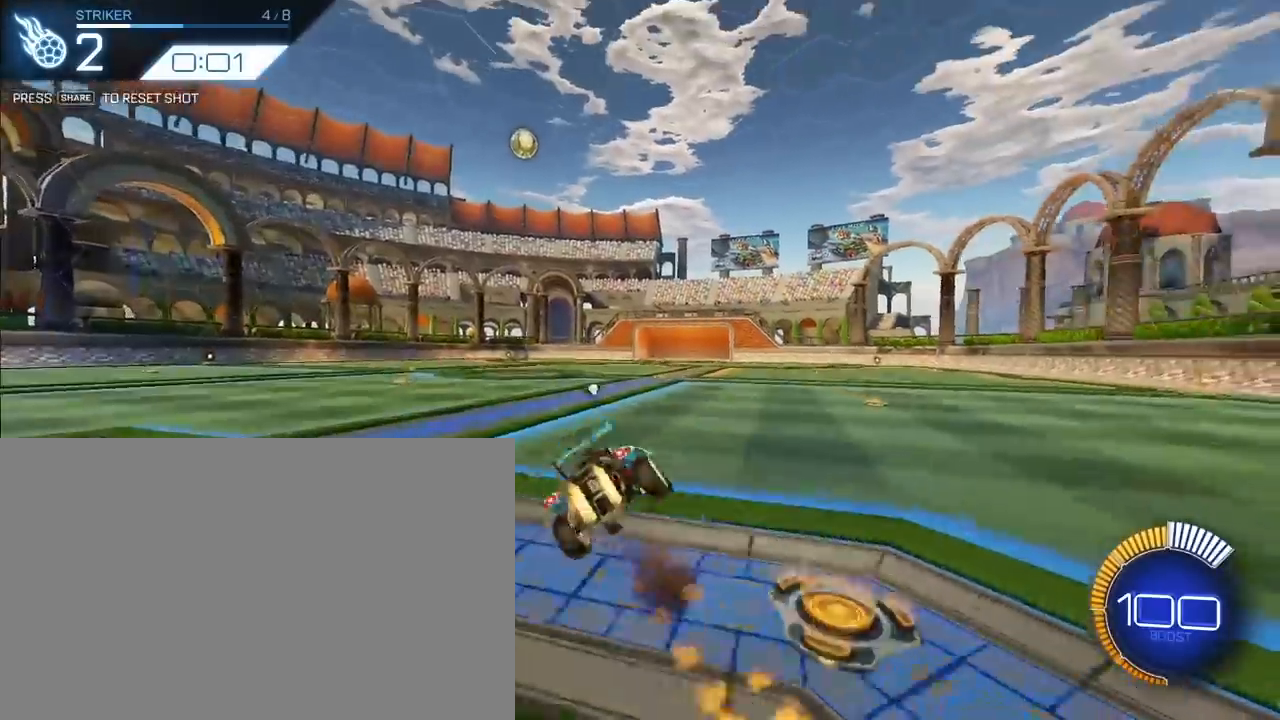
Gameplay with a controller (PlayStation layout); each line is a JSON object with the inputs held at the frame after it. "events" lists button and stick changes between this image and that frame as [ms after this image, input, new state], when the widget could be followed in between. Not read: right_stick.
{"buttons": ["CROSS", "L2", "R1"], "left_stick": "left", "events": [[67, "L3", "down"], [67, "left_stick", "down"], [133, "L3", "up"], [200, "left_stick", "down-left"], [400, "left_stick", "left"]]}
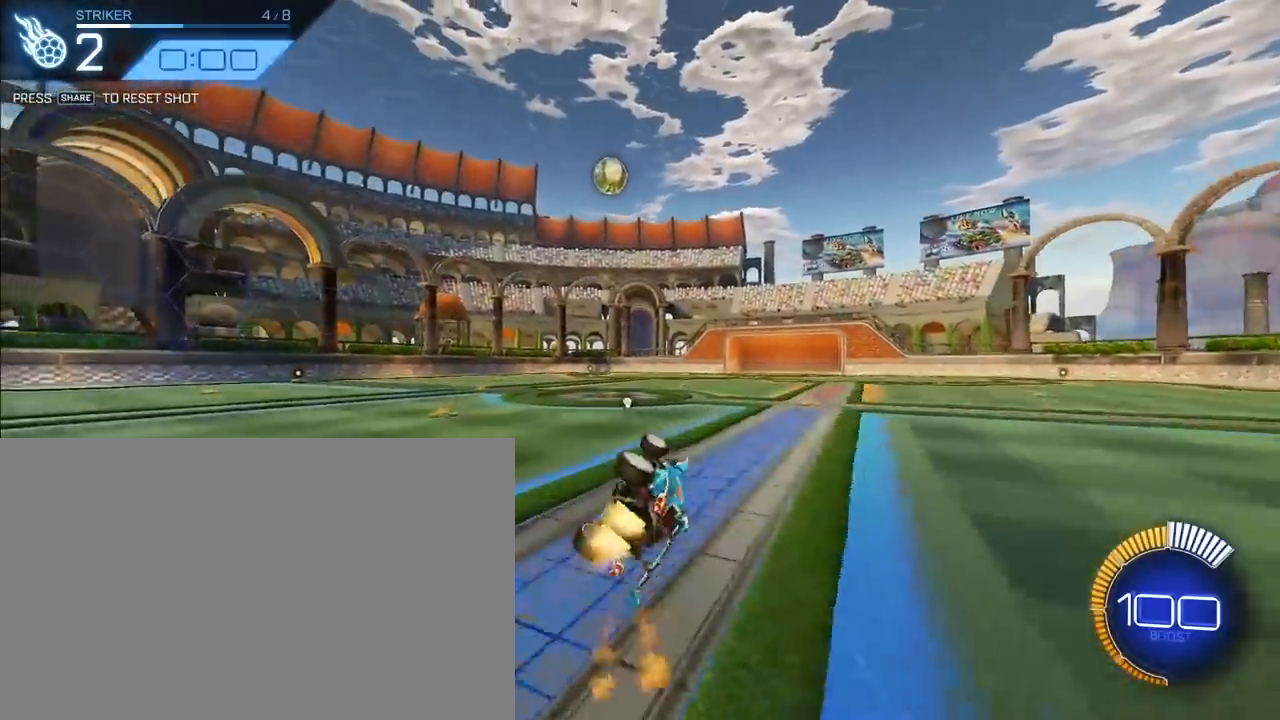
{"buttons": ["L2"], "left_stick": "center", "events": [[50, "left_stick", "down-left"], [250, "left_stick", "down-right"], [283, "CROSS", "up"], [333, "left_stick", "center"], [350, "R1", "up"]]}
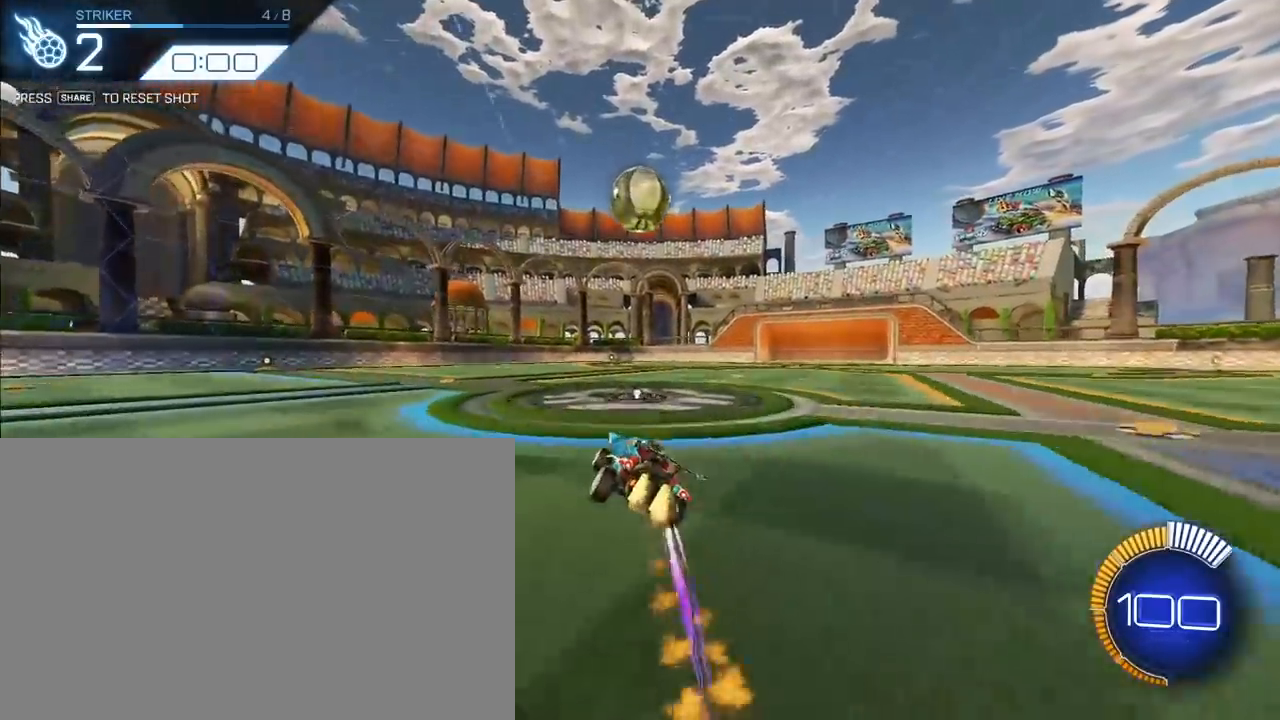
{"buttons": [], "left_stick": "up-left", "events": [[117, "left_stick", "right"], [283, "left_stick", "up-right"], [467, "left_stick", "up-left"], [500, "L2", "up"]]}
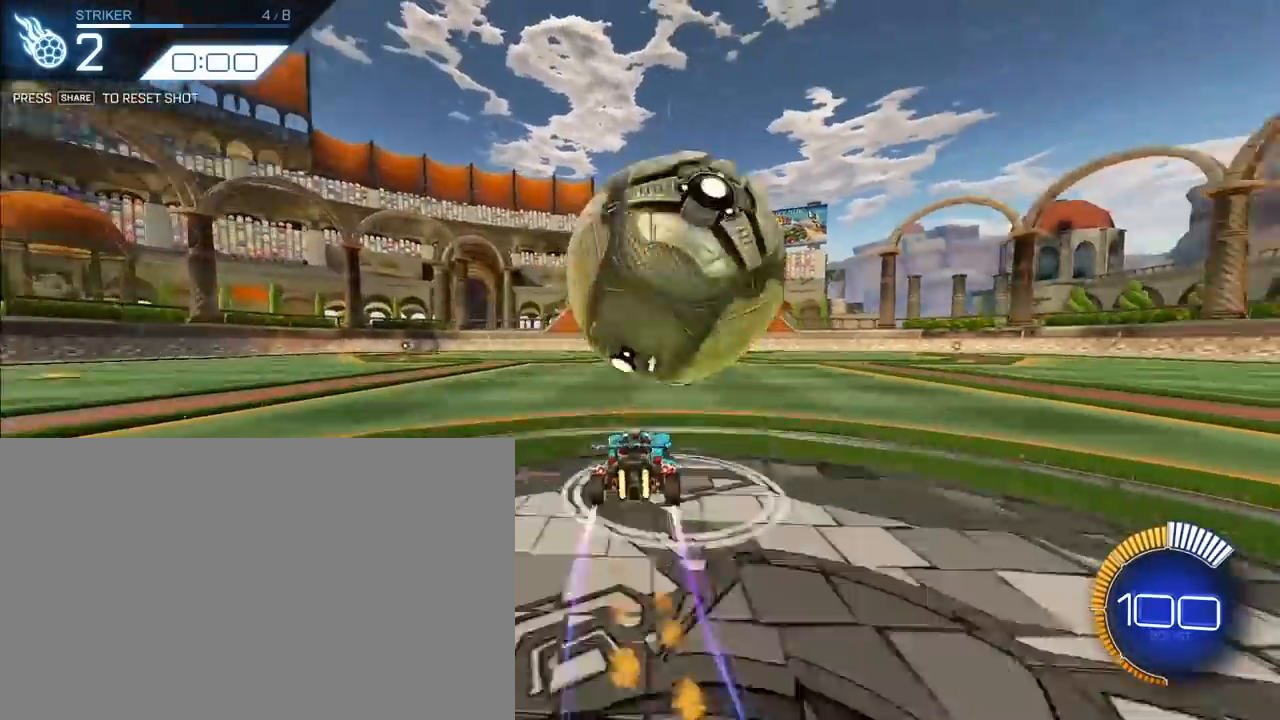
{"buttons": [], "left_stick": "up-right", "events": [[17, "left_stick", "center"], [83, "left_stick", "down"], [183, "left_stick", "down-left"], [300, "left_stick", "center"], [450, "left_stick", "up-right"]]}
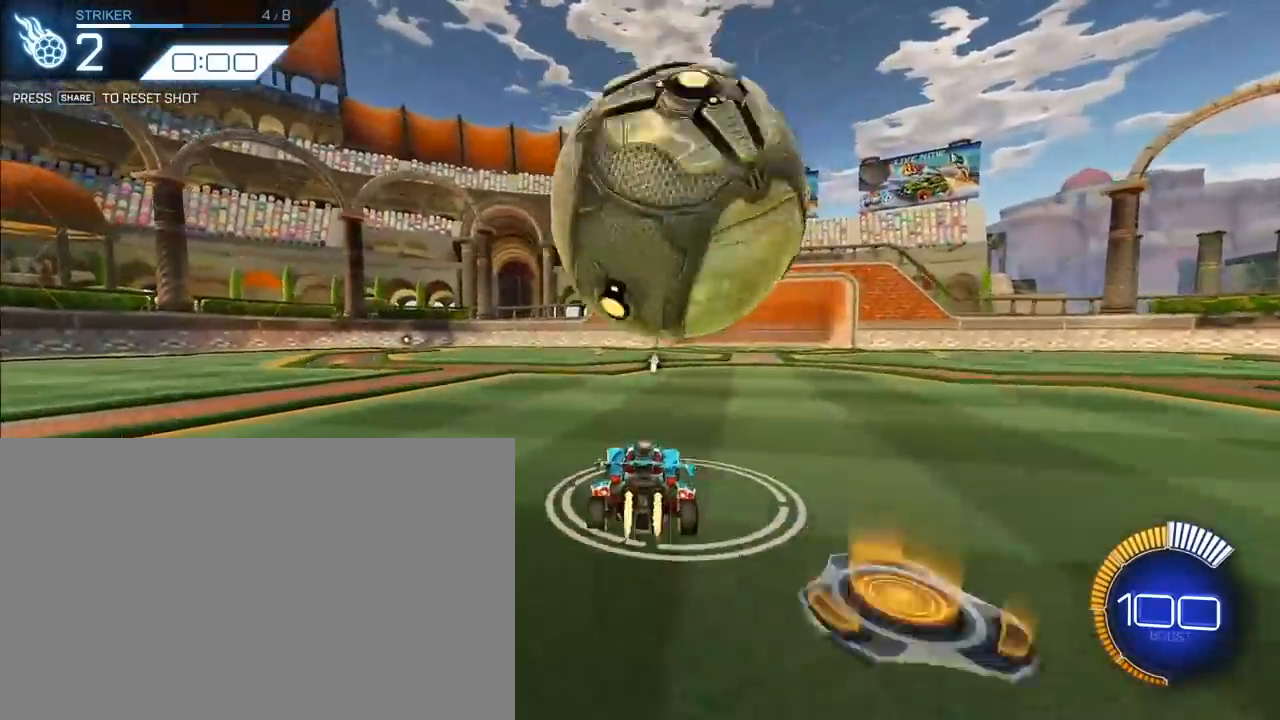
{"buttons": ["L2"], "left_stick": "up", "events": [[17, "L2", "down"], [117, "left_stick", "up"]]}
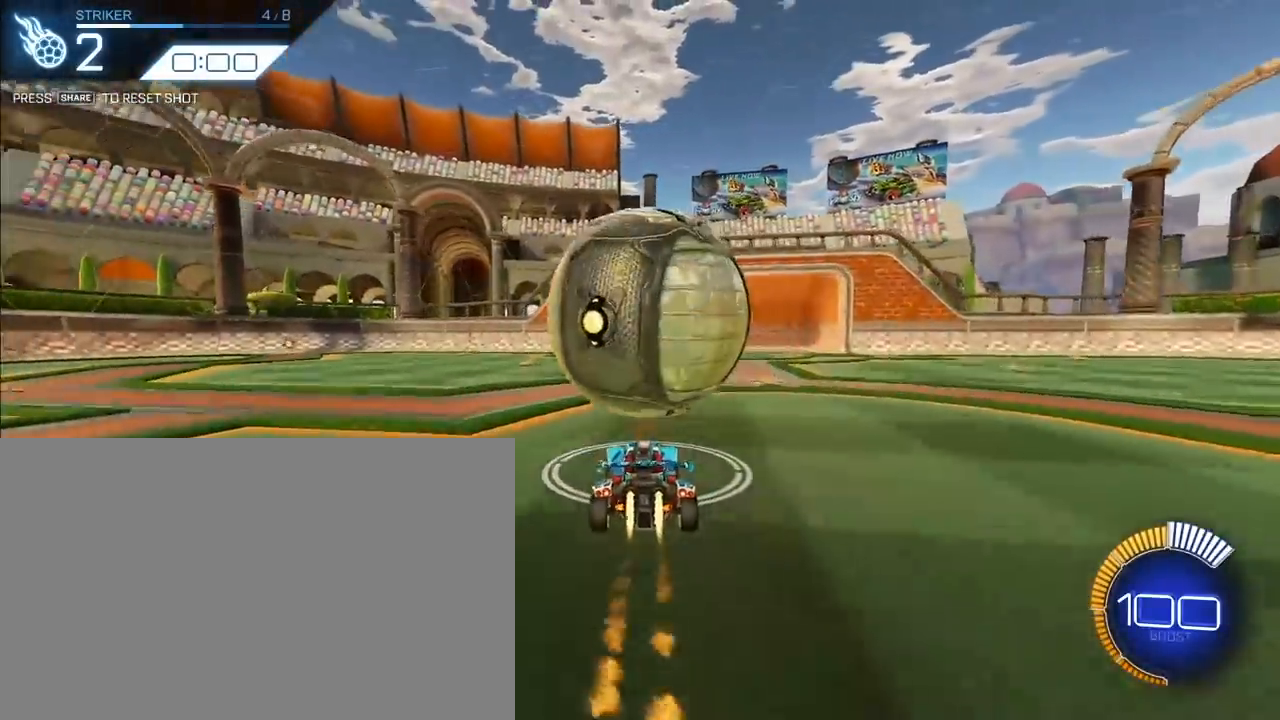
{"buttons": ["CROSS"], "left_stick": "down-left", "events": [[117, "L2", "up"], [150, "left_stick", "center"], [283, "left_stick", "up-left"], [350, "CROSS", "down"], [350, "left_stick", "left"], [500, "left_stick", "down-left"]]}
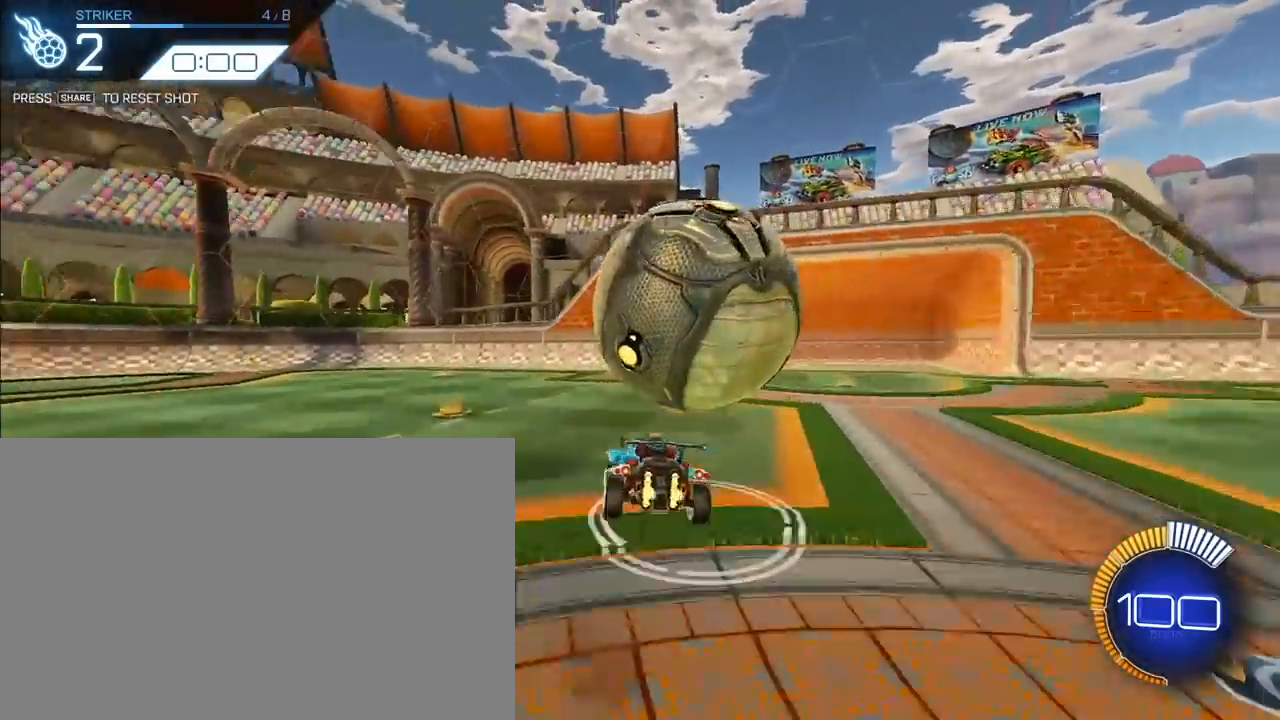
{"buttons": [], "left_stick": "down-right", "events": [[117, "CROSS", "up"], [117, "left_stick", "down-right"], [233, "CROSS", "down"], [333, "CROSS", "up"]]}
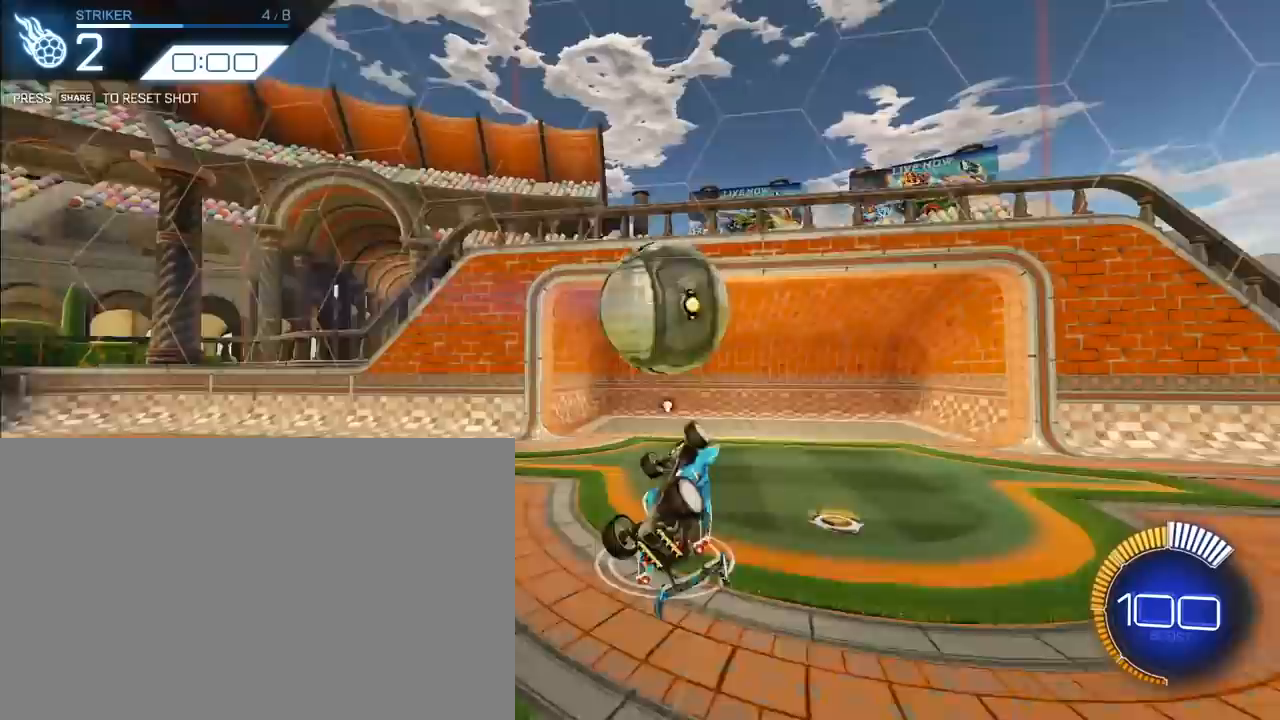
{"buttons": [], "left_stick": "right", "events": [[67, "left_stick", "center"], [250, "left_stick", "up-right"], [267, "R1", "down"], [400, "left_stick", "right"], [500, "R1", "up"]]}
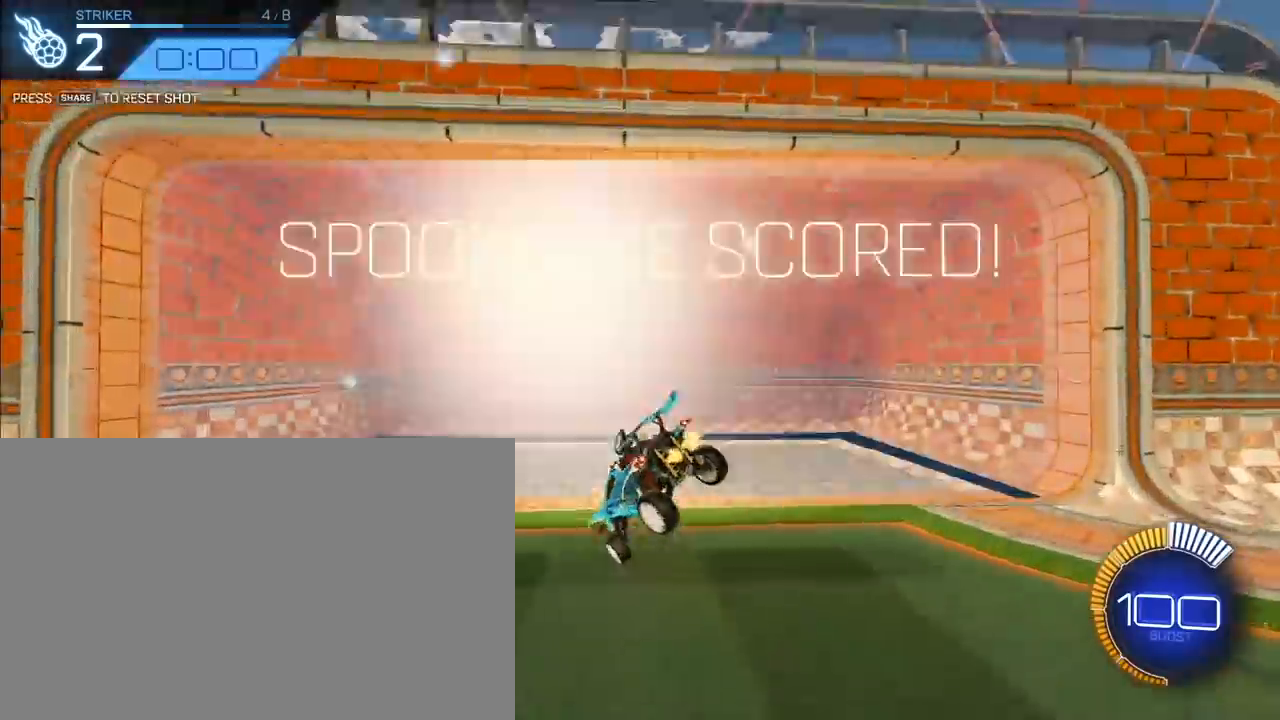
{"buttons": [], "left_stick": "down-right", "events": [[17, "left_stick", "center"], [200, "left_stick", "down-right"]]}
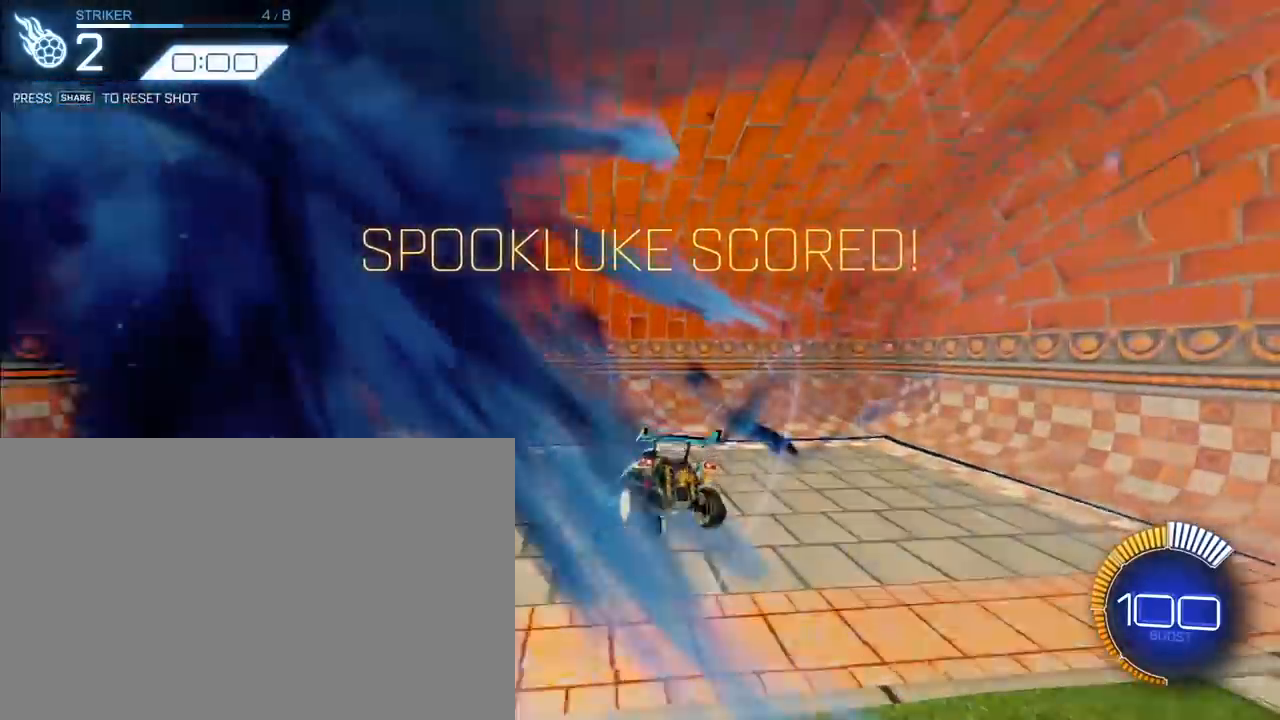
{"buttons": [], "left_stick": "center", "events": [[250, "left_stick", "center"], [267, "SELECT", "down"], [367, "SELECT", "up"]]}
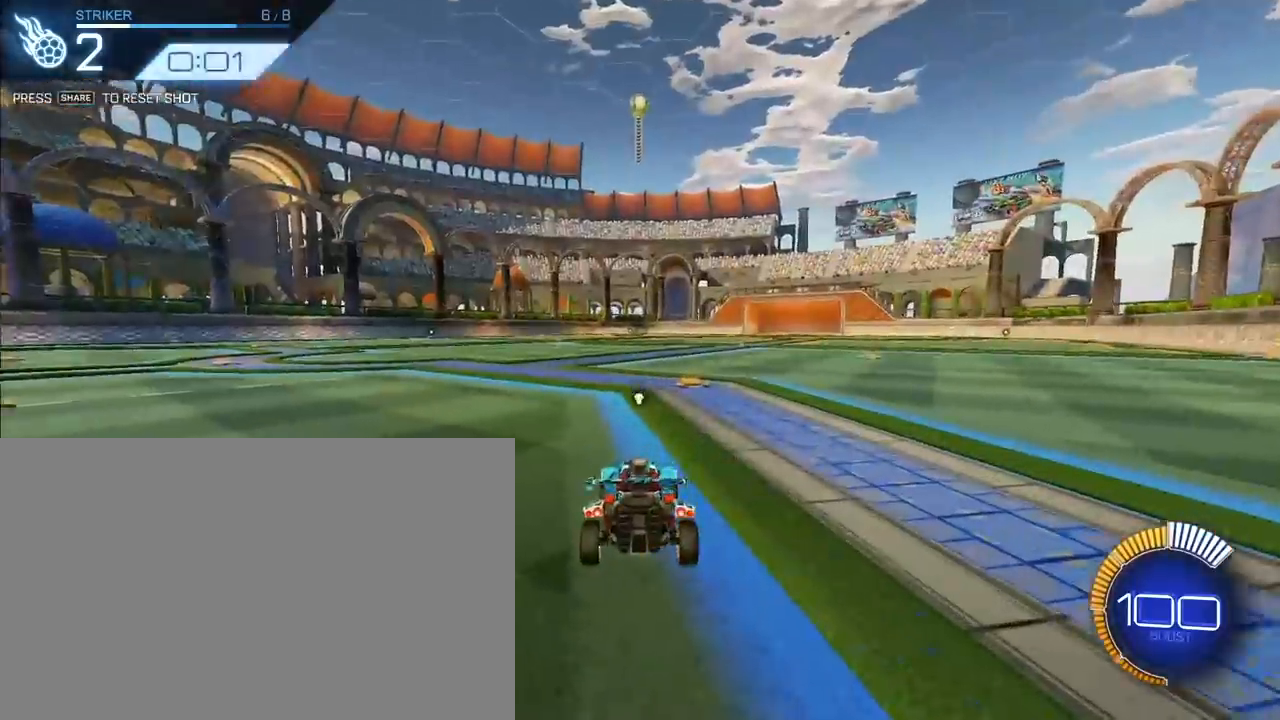
{"buttons": ["L2"], "left_stick": "center", "events": [[183, "L2", "down"]]}
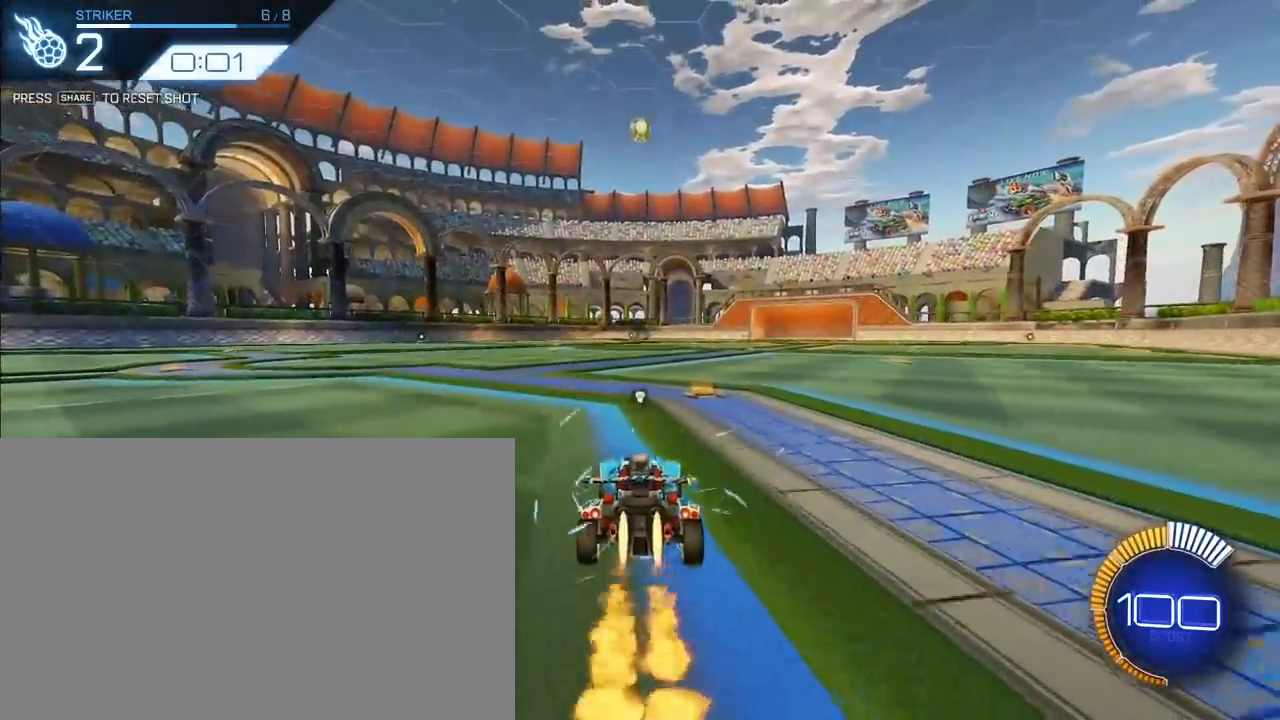
{"buttons": ["CROSS", "L2", "R1", "L3"], "left_stick": "down", "events": [[50, "left_stick", "up"], [183, "R1", "down"], [200, "CROSS", "down"], [217, "left_stick", "up-left"], [267, "CROSS", "up"], [283, "CROSS", "down"], [350, "L3", "down"], [383, "left_stick", "down"]]}
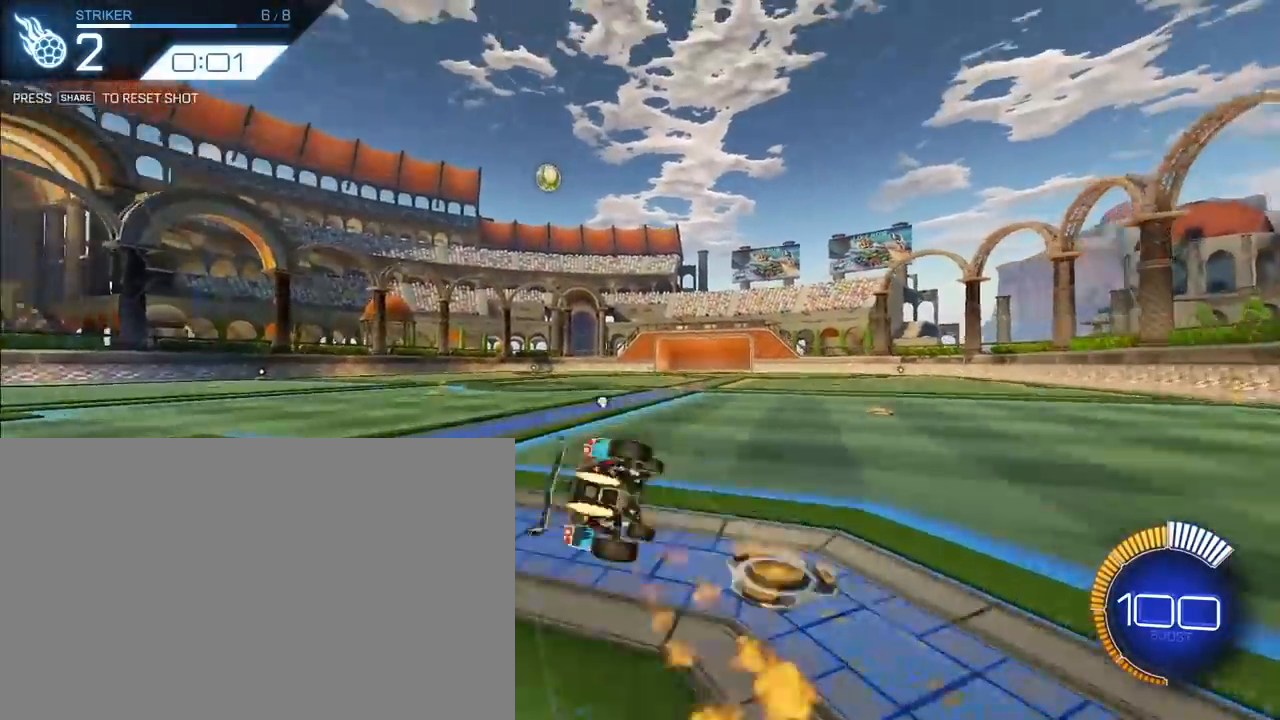
{"buttons": ["CROSS", "L2", "R1"], "left_stick": "down-left", "events": [[67, "L3", "up"], [183, "left_stick", "down-left"]]}
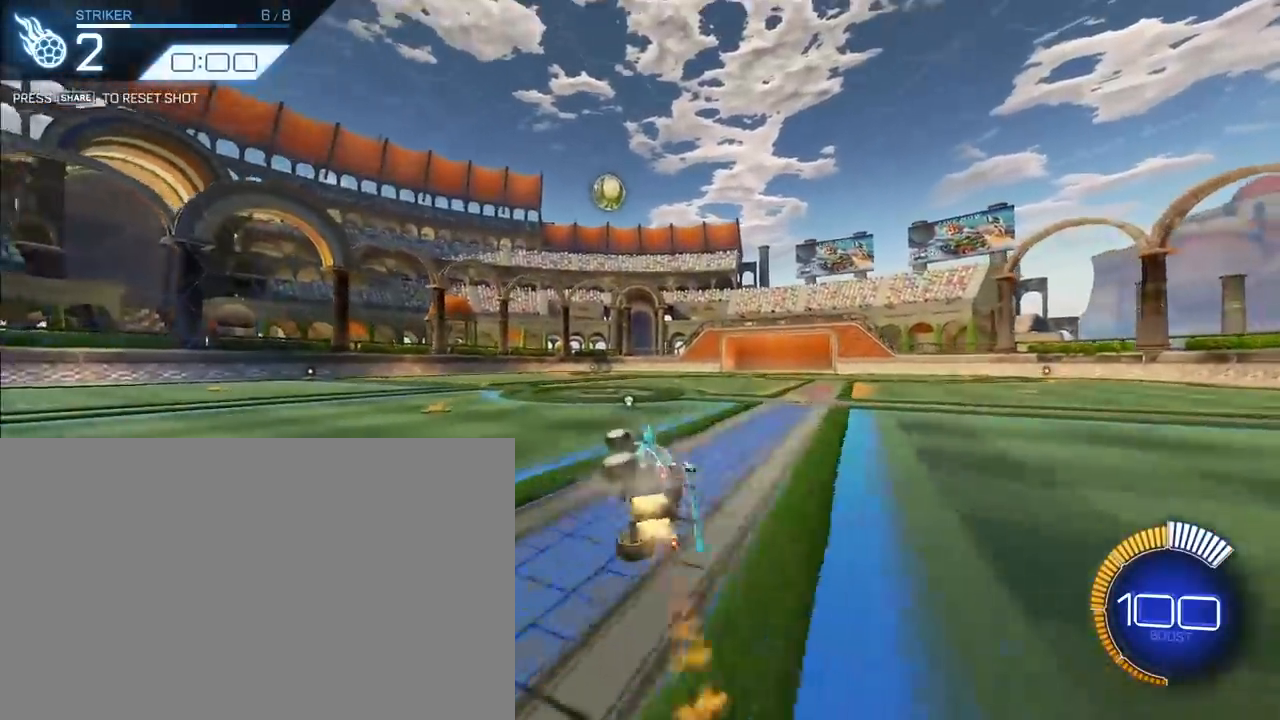
{"buttons": ["L2"], "left_stick": "up", "events": [[133, "R1", "up"], [133, "left_stick", "center"], [150, "CROSS", "up"], [400, "left_stick", "up"]]}
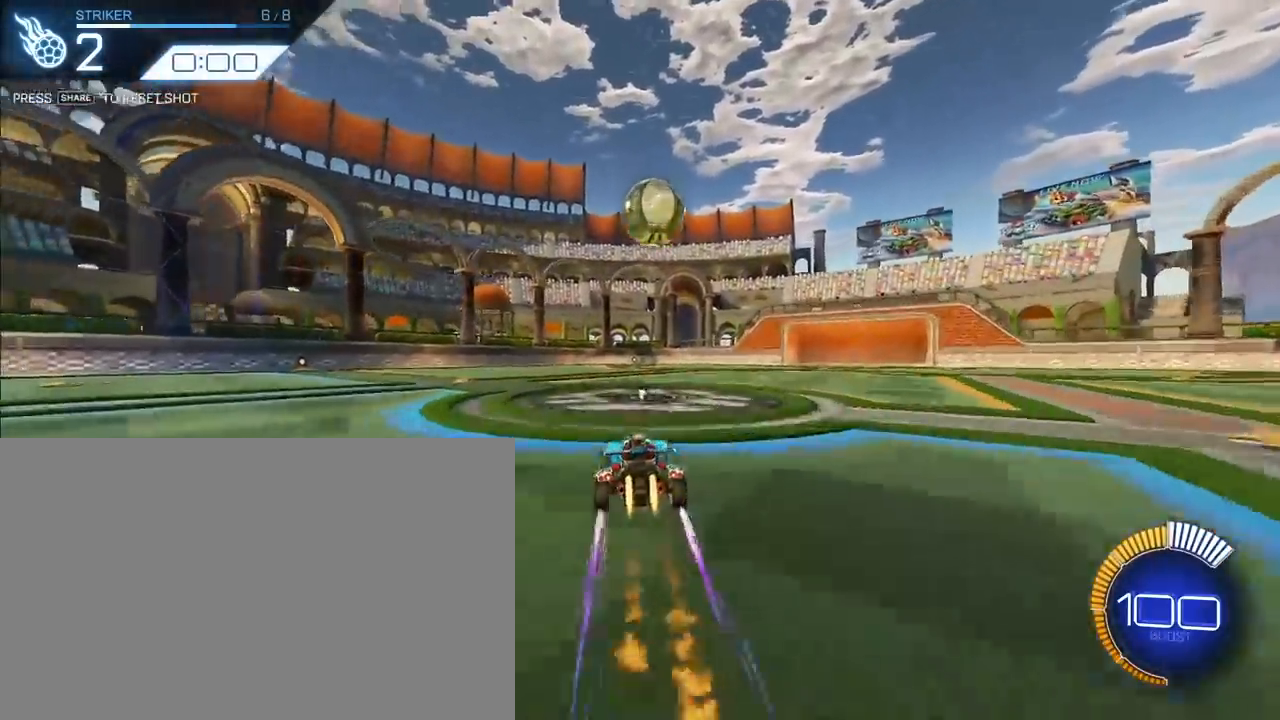
{"buttons": ["L2"], "left_stick": "up", "events": []}
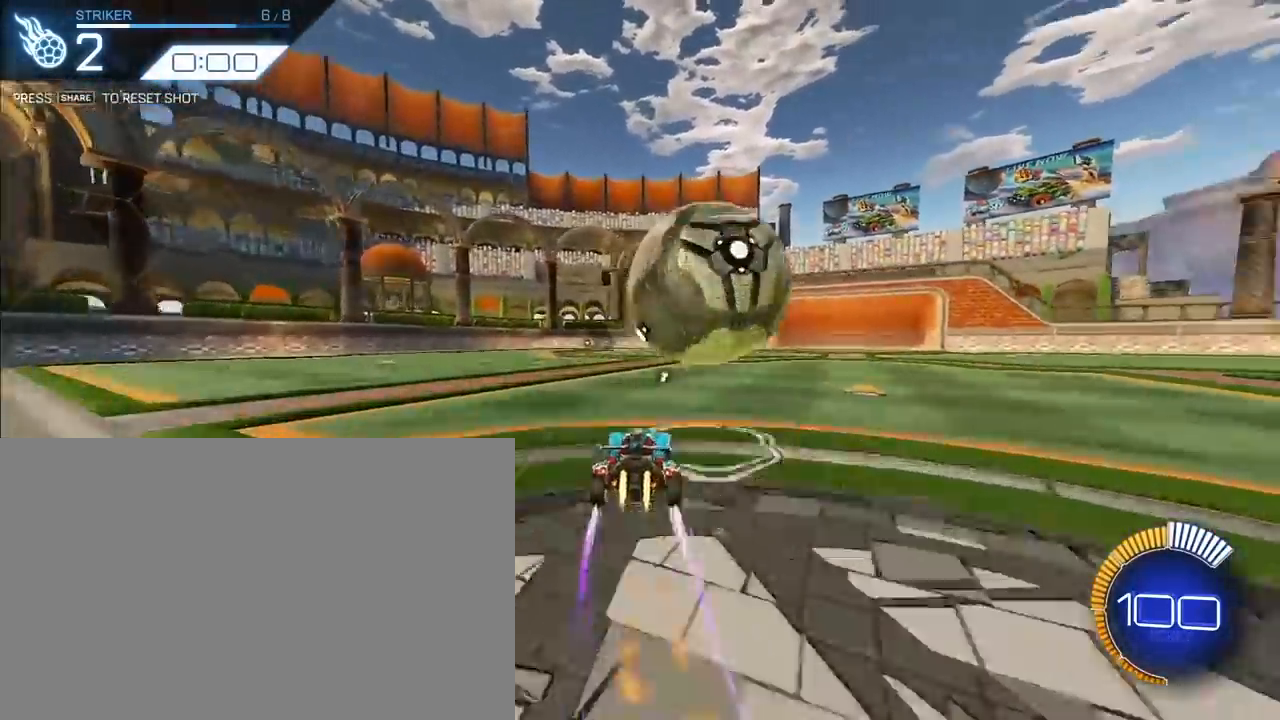
{"buttons": ["L2"], "left_stick": "up", "events": []}
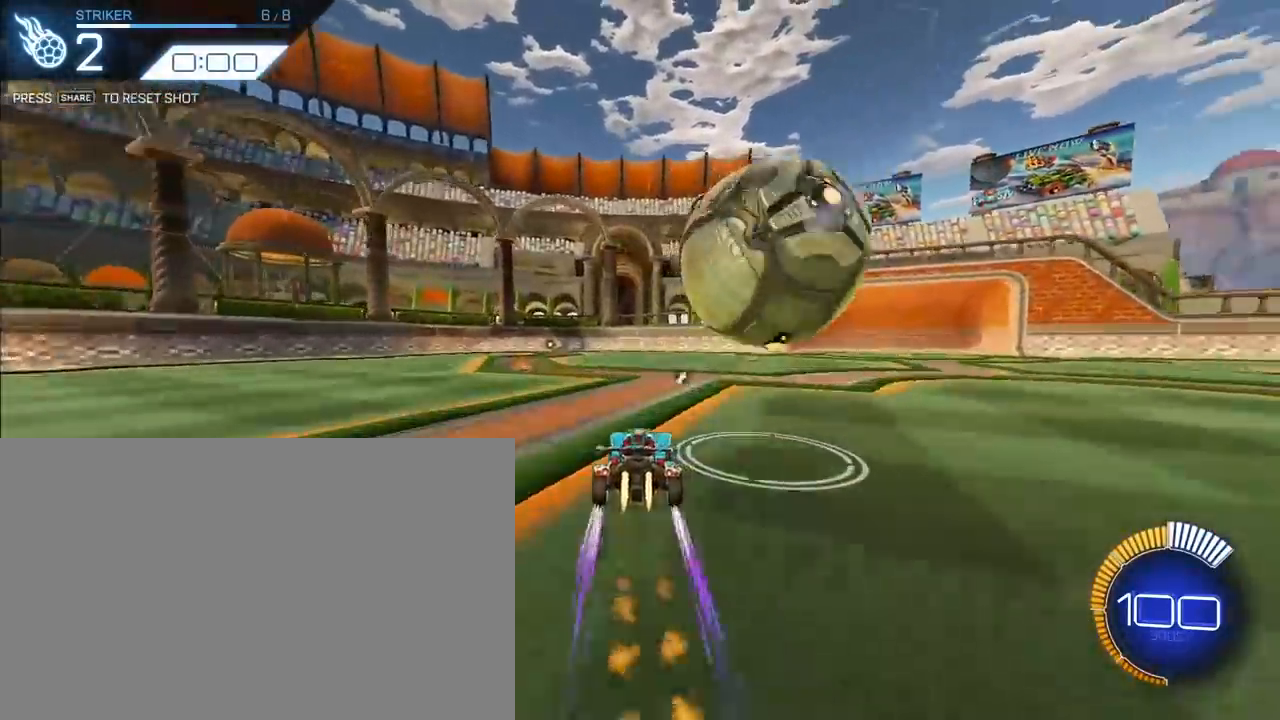
{"buttons": ["R1"], "left_stick": "up-right", "events": [[200, "left_stick", "up-right"], [300, "R1", "down"], [383, "L2", "up"]]}
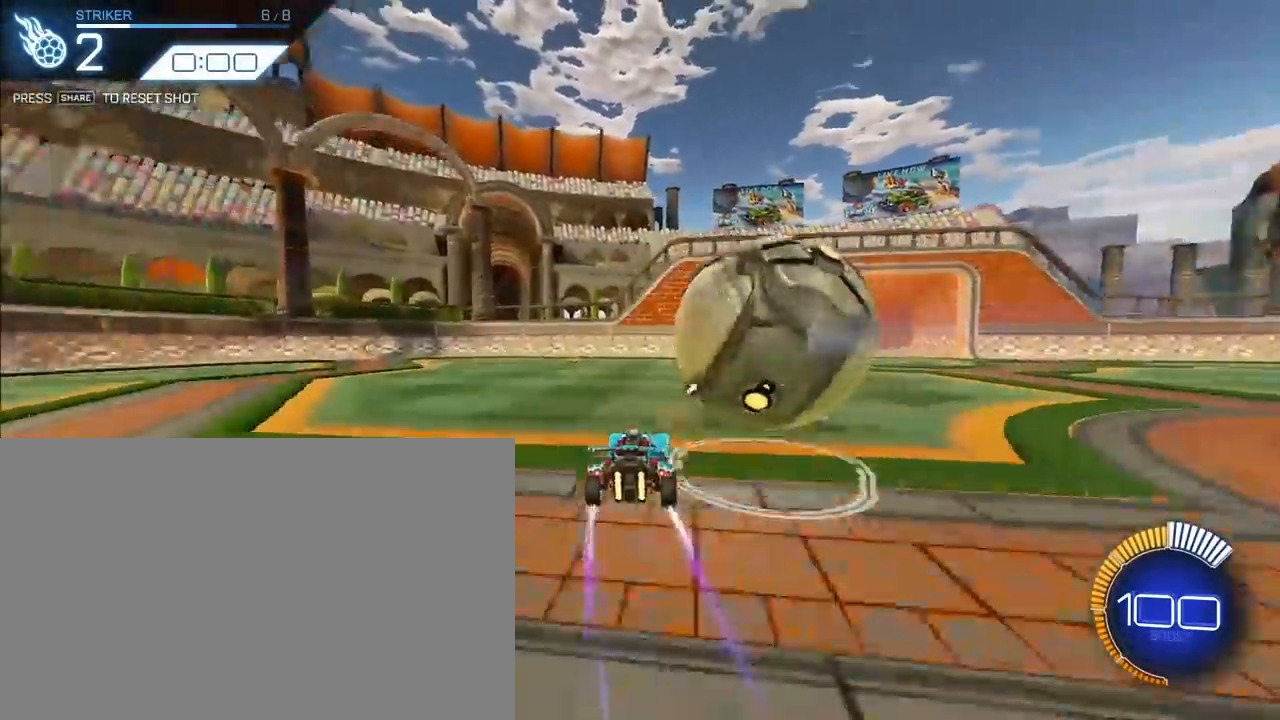
{"buttons": ["L2", "R1"], "left_stick": "right", "events": [[67, "R1", "up"], [83, "L2", "down"], [167, "left_stick", "up"], [200, "R1", "down"], [217, "CROSS", "down"], [300, "CROSS", "up"], [300, "R1", "up"], [300, "left_stick", "up-right"], [367, "CROSS", "down"], [367, "R1", "down"], [417, "left_stick", "right"], [500, "CROSS", "up"]]}
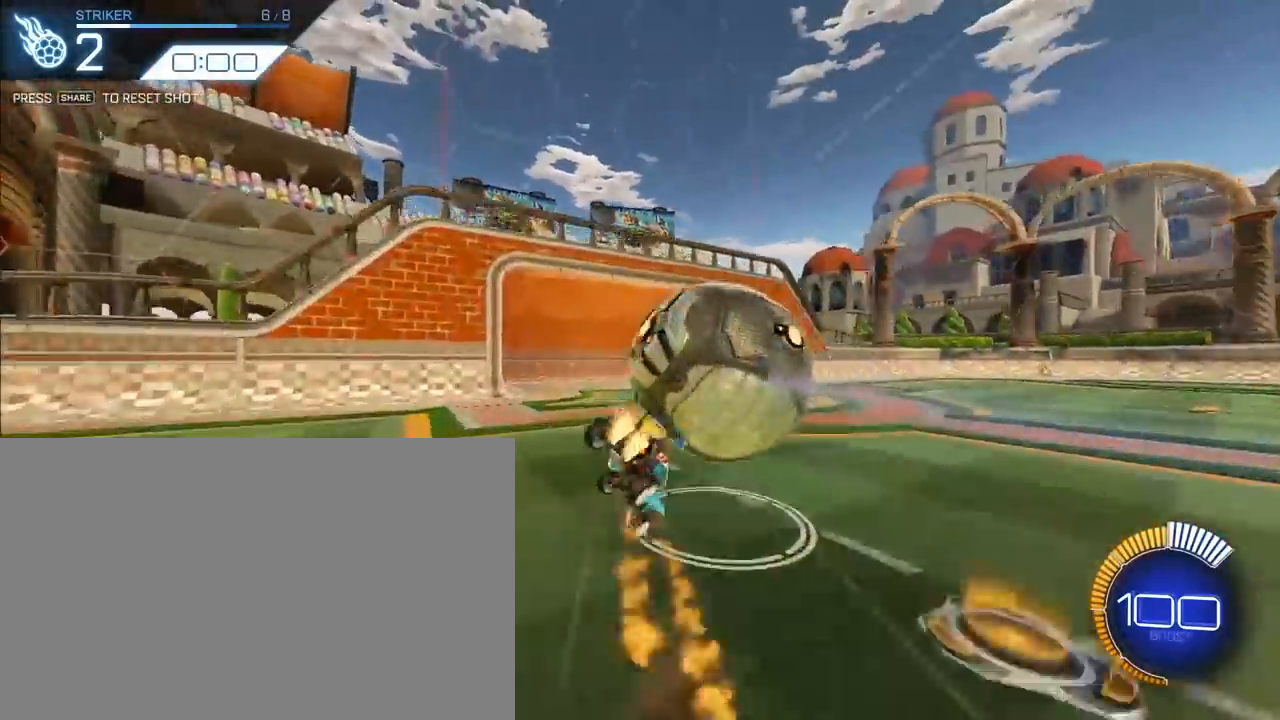
{"buttons": ["R1"], "left_stick": "down-right", "events": [[200, "L2", "up"], [450, "left_stick", "down-right"]]}
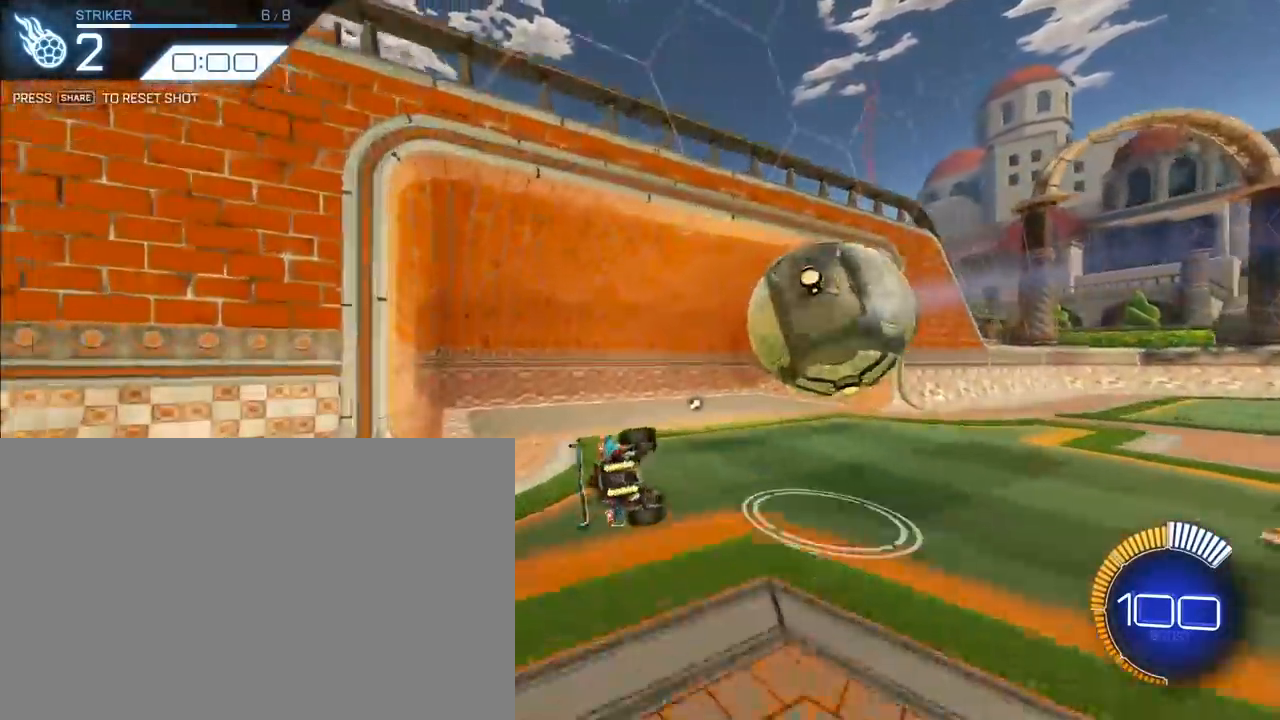
{"buttons": [], "left_stick": "center", "events": [[150, "R1", "up"], [300, "left_stick", "center"]]}
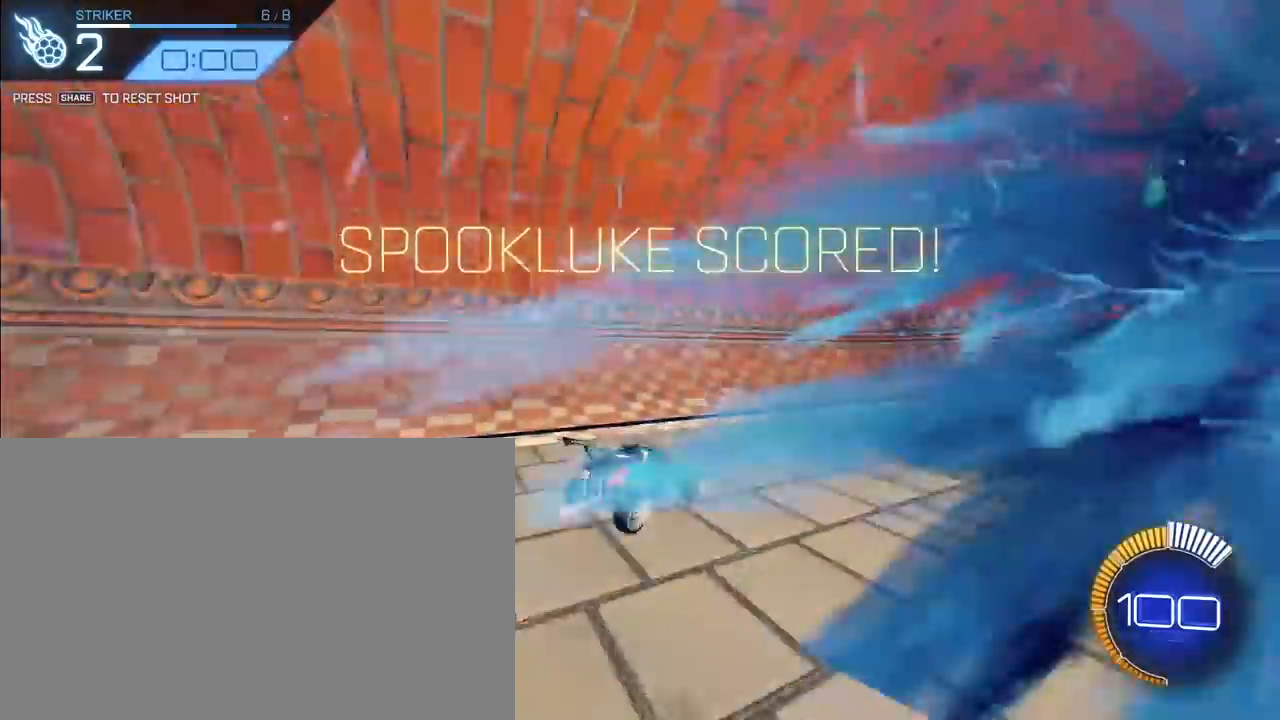
{"buttons": [], "left_stick": "center", "events": []}
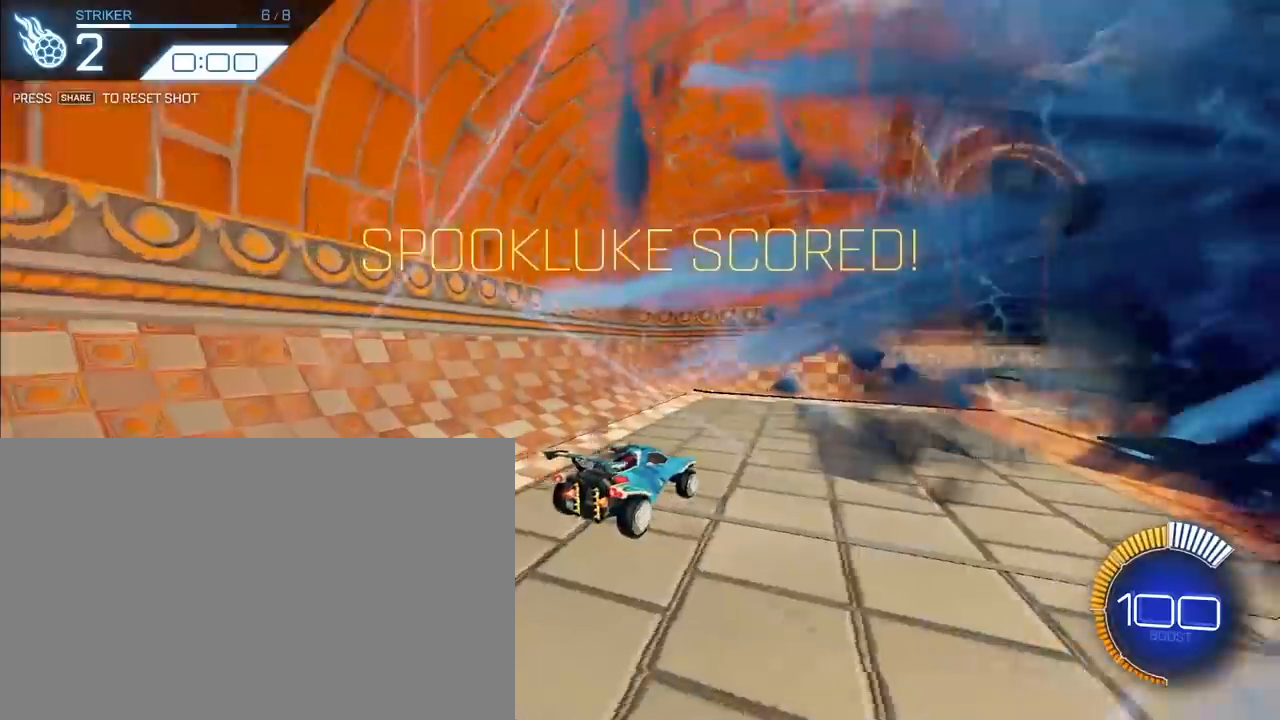
{"buttons": [], "left_stick": "center", "events": []}
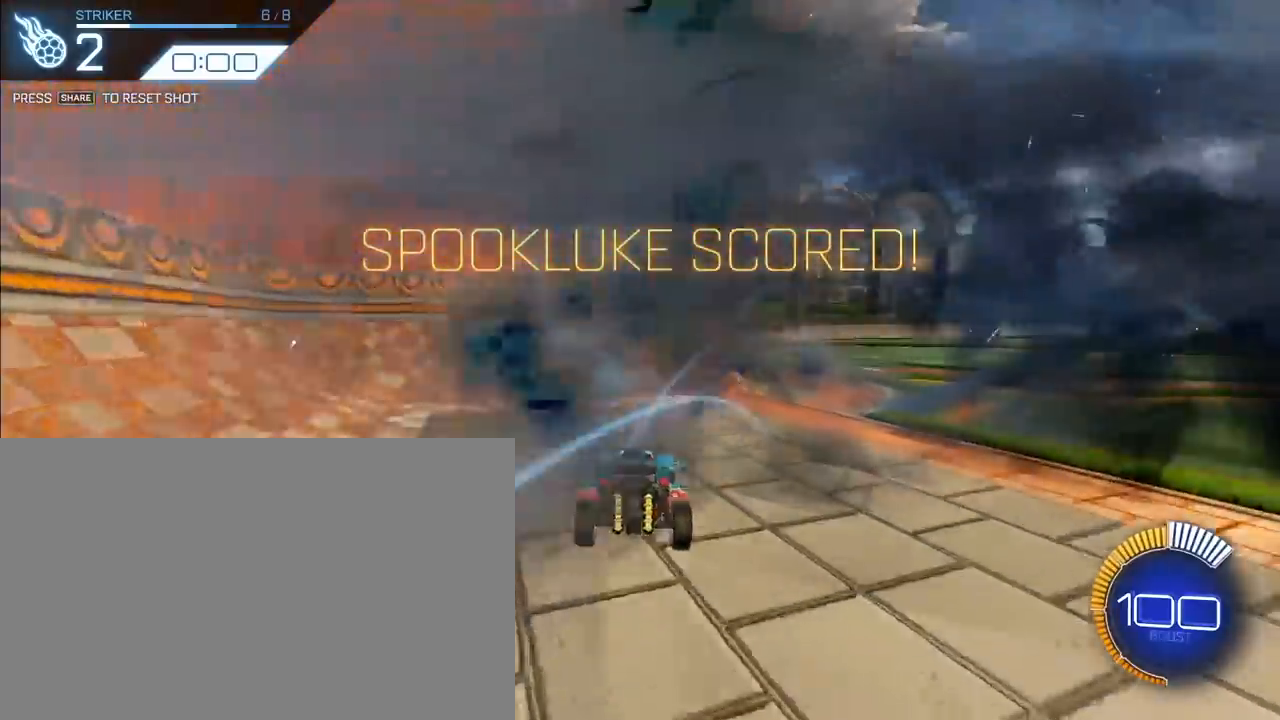
{"buttons": [], "left_stick": "center", "events": [[67, "DPAD_RIGHT", "down"], [167, "DPAD_RIGHT", "up"]]}
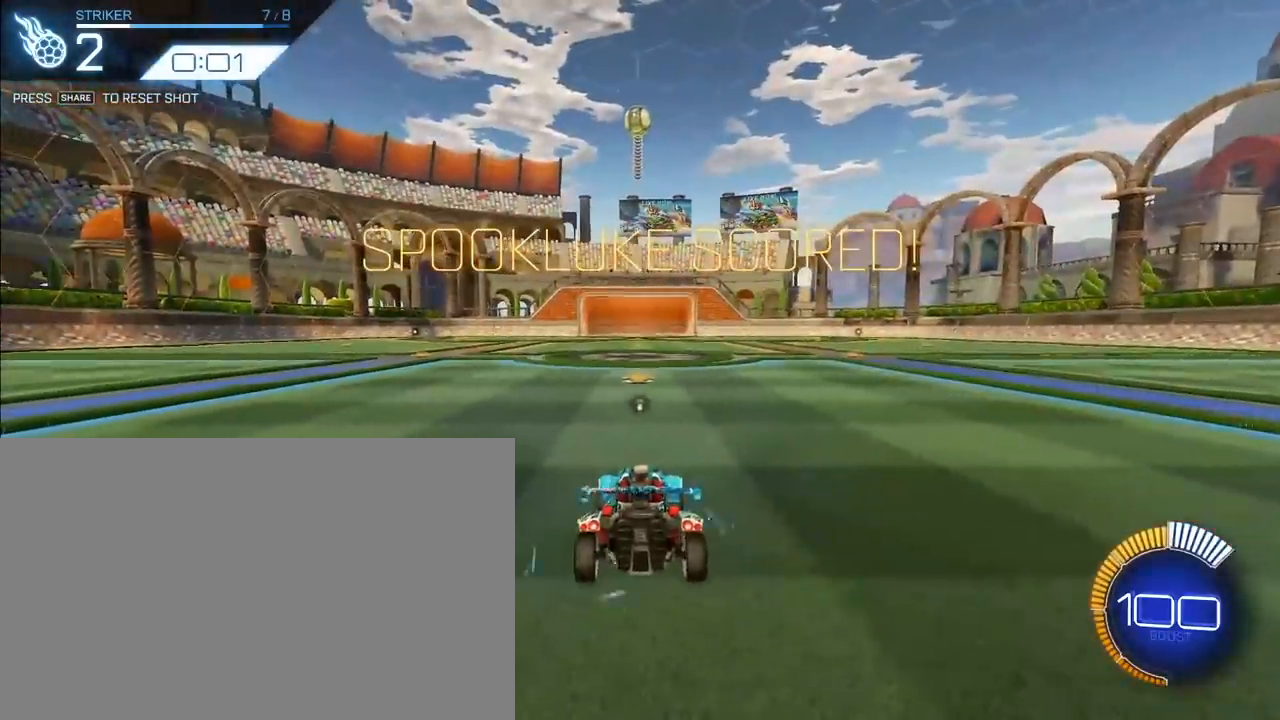
{"buttons": [], "left_stick": "center", "events": []}